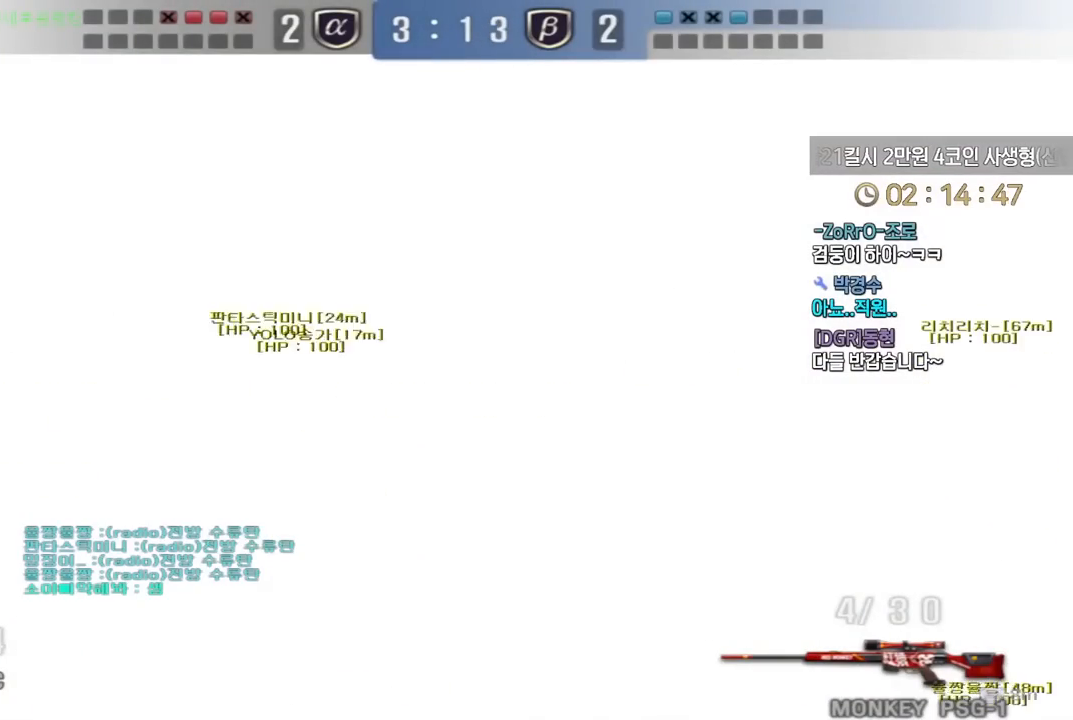
Gameplay with keyboard; each line is a JSON object with the keys held at the frame after it. "events" lists presses ("down") and releases ("up") of "a", "ctrl", "d", "e", "f", "q", "r", "s", "shift", "space", "tab" and "w" between this image and that frame as [ms after this image, input, new state], when the widget could be followed in between. No other keys are recorded. Mouse input is not recorded.
{"keys": ["a", "s"], "events": [[367, "s", "down"], [417, "a", "down"], [433, "ctrl", "up"]]}
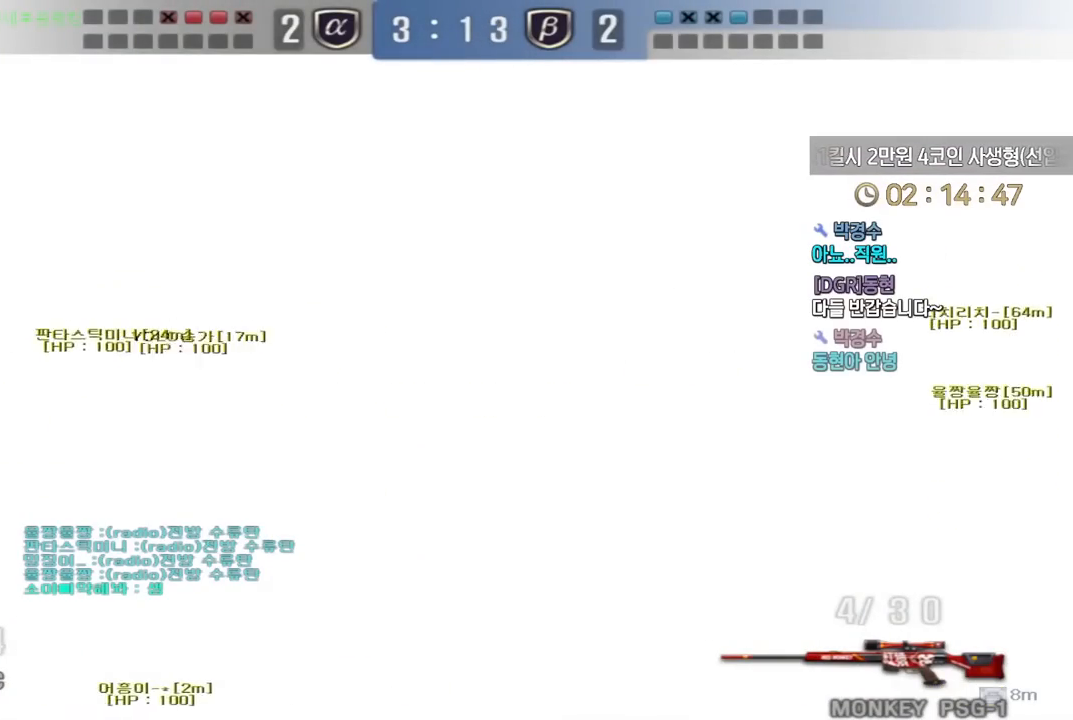
{"keys": ["ctrl"], "events": [[167, "ctrl", "down"], [200, "a", "up"], [200, "s", "up"], [267, "a", "down"], [267, "ctrl", "up"], [267, "s", "down"], [417, "a", "up"], [417, "ctrl", "down"], [417, "s", "up"]]}
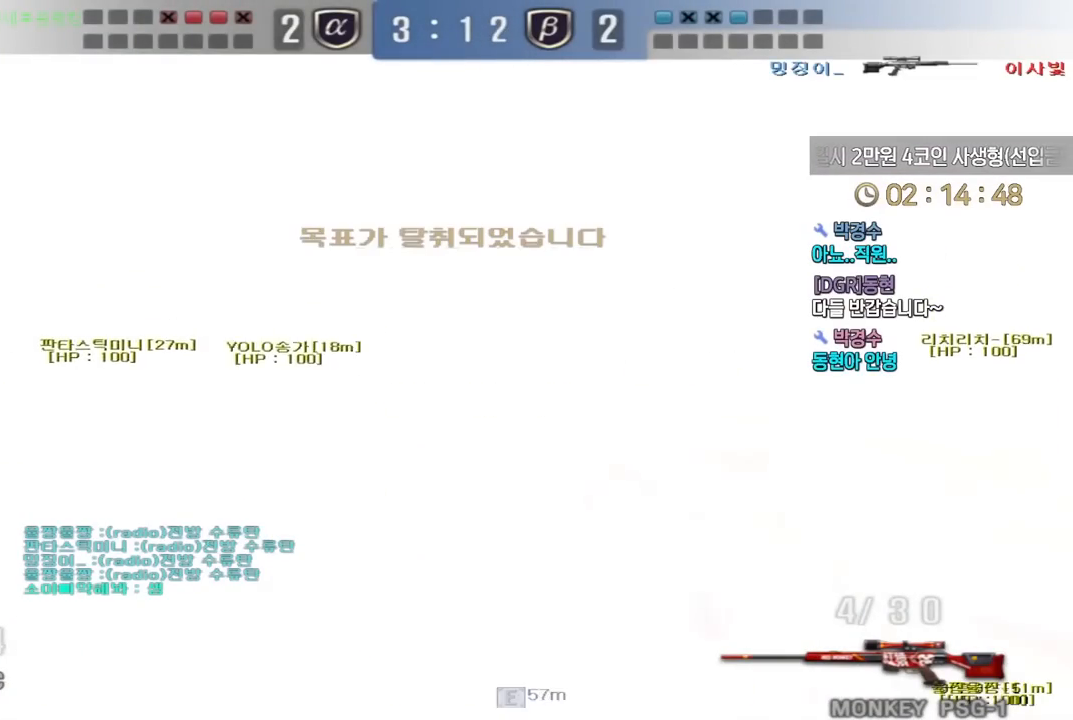
{"keys": ["a", "w"], "events": [[33, "d", "down"], [67, "w", "down"], [83, "ctrl", "up"], [300, "ctrl", "down"], [333, "d", "up"], [333, "space", "down"], [333, "w", "up"], [383, "ctrl", "up"], [400, "space", "up"], [417, "a", "down"], [433, "w", "down"]]}
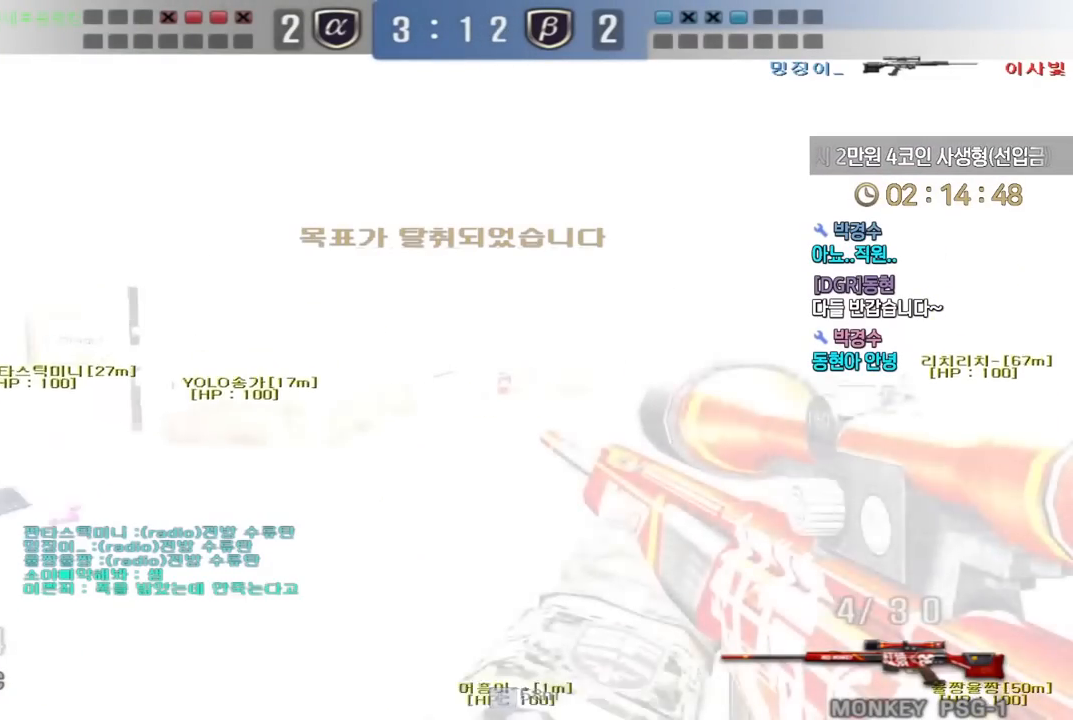
{"keys": ["d", "w"], "events": [[200, "a", "up"], [283, "d", "down"]]}
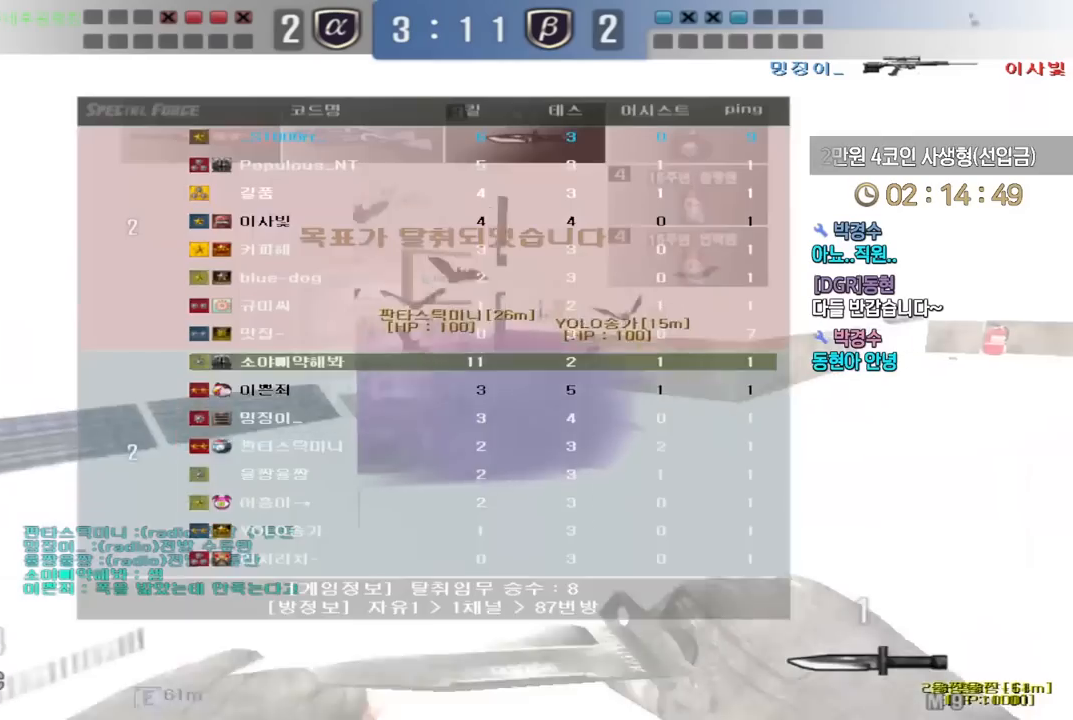
{"keys": ["d", "w"], "events": [[67, "tab", "down"], [133, "tab", "up"], [317, "ctrl", "down"], [317, "d", "up"], [333, "space", "down"], [333, "w", "up"], [367, "ctrl", "up"], [400, "space", "up"], [433, "d", "down"], [433, "w", "down"]]}
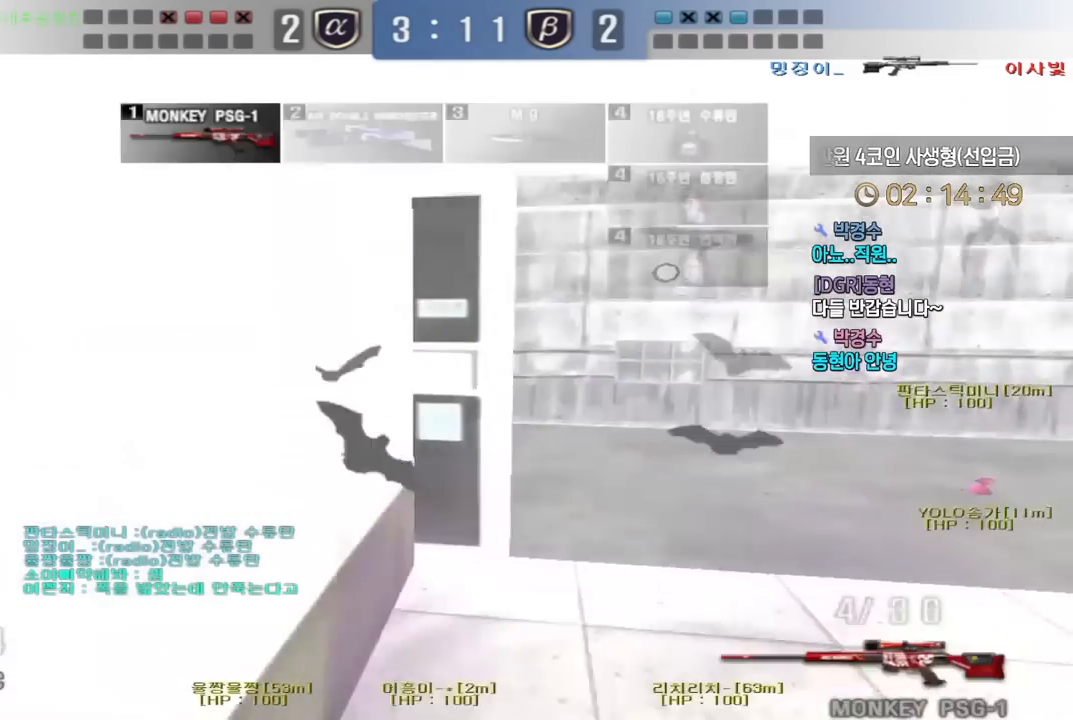
{"keys": ["d", "w"], "events": []}
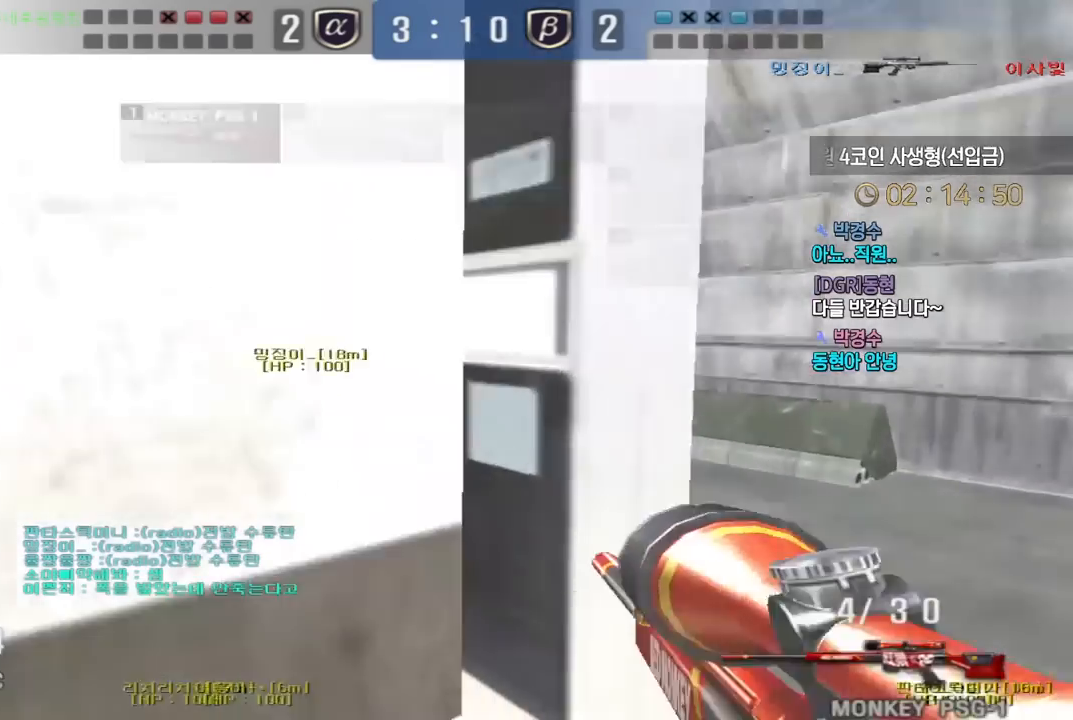
{"keys": ["a", "w"], "events": [[67, "d", "up"], [67, "space", "down"], [67, "w", "up"], [117, "space", "up"], [133, "d", "down"], [150, "w", "down"], [433, "d", "up"], [483, "a", "down"]]}
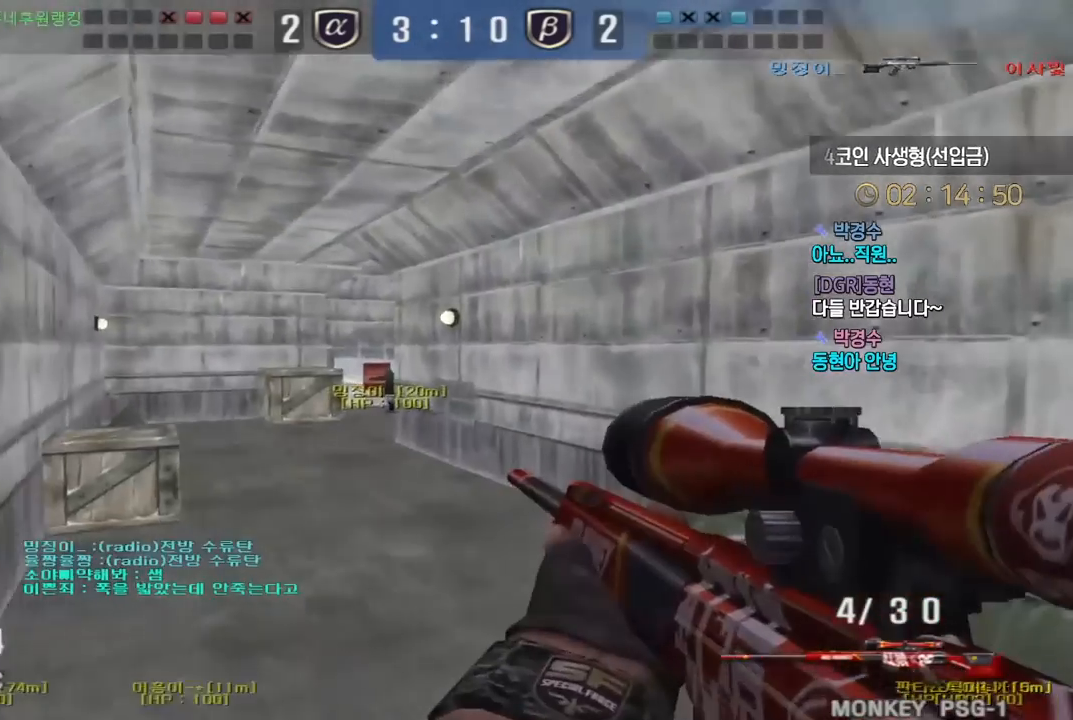
{"keys": ["a", "w"], "events": []}
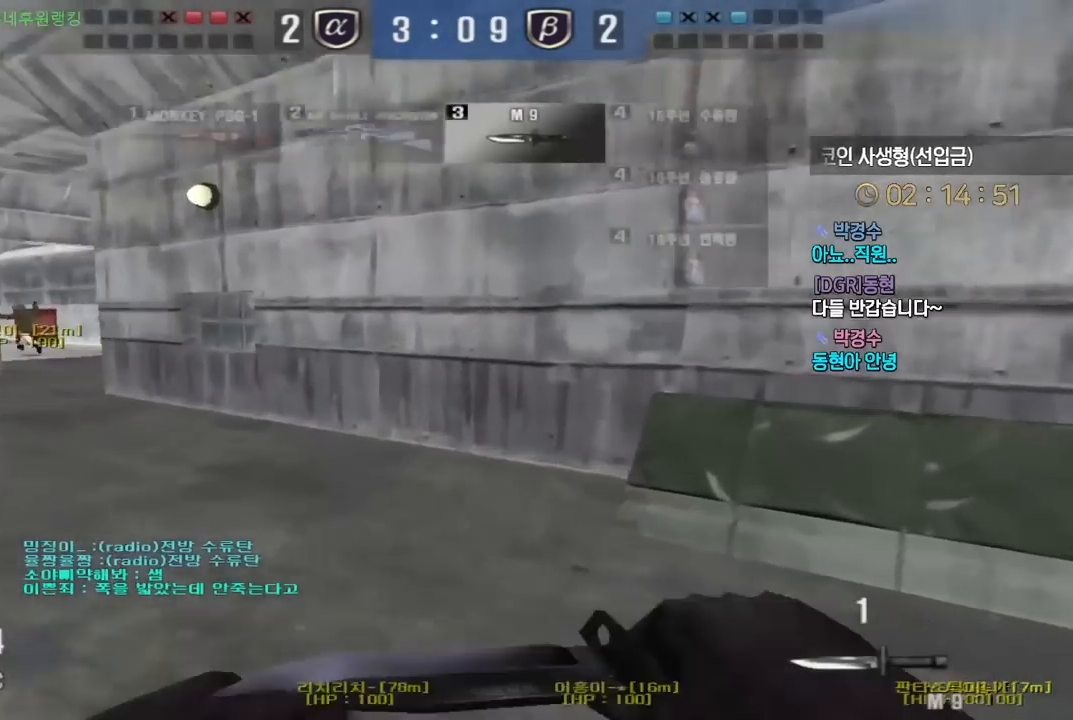
{"keys": ["a", "w"], "events": []}
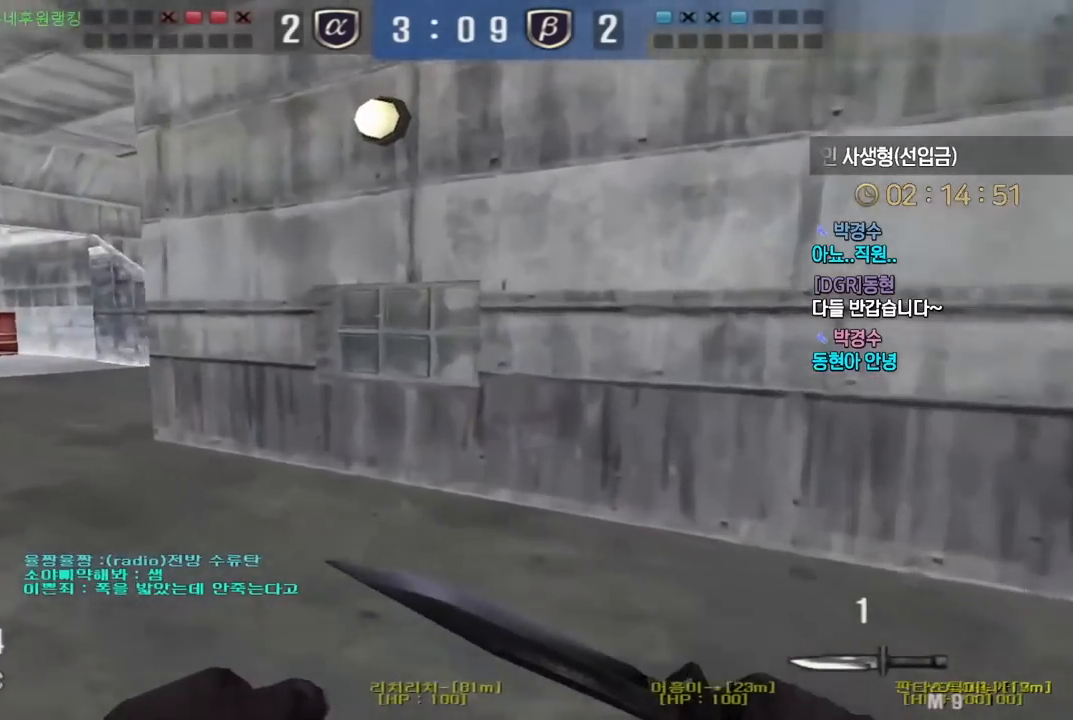
{"keys": ["a", "w"], "events": []}
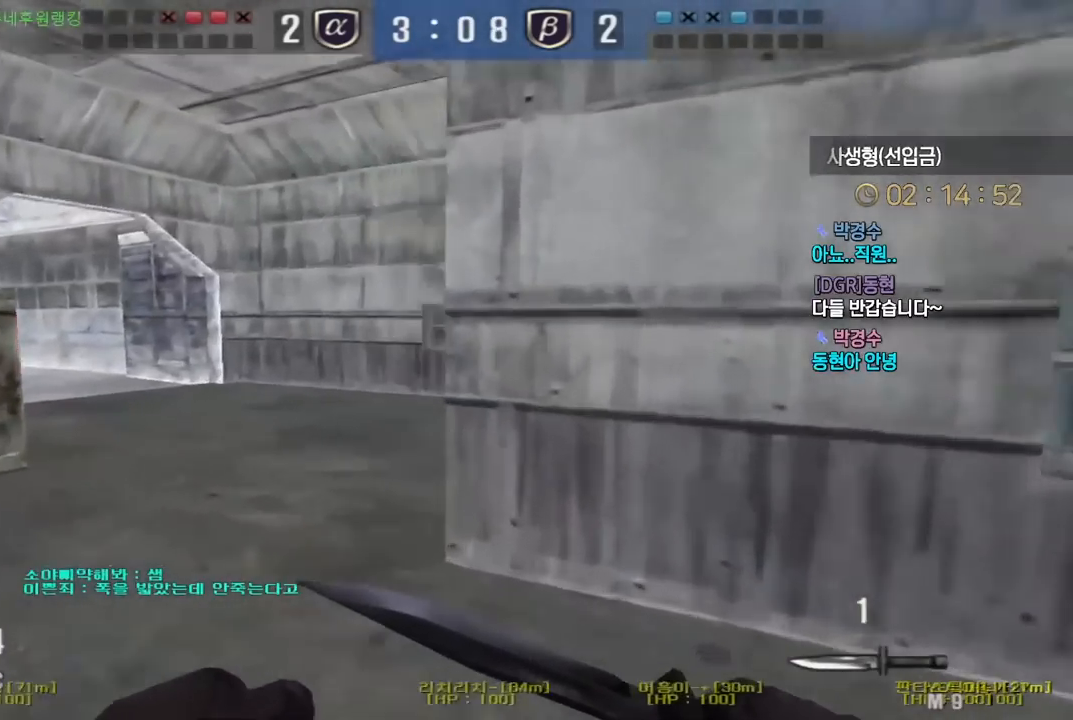
{"keys": ["d", "w"], "events": [[183, "a", "up"], [233, "d", "down"]]}
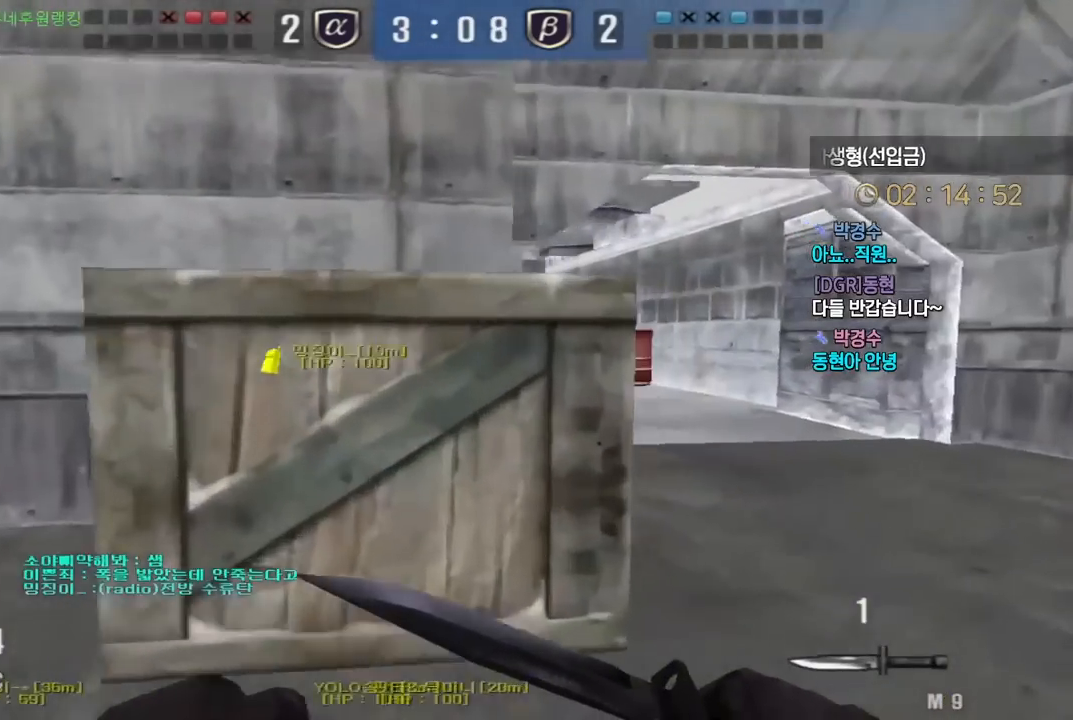
{"keys": ["d", "w"], "events": []}
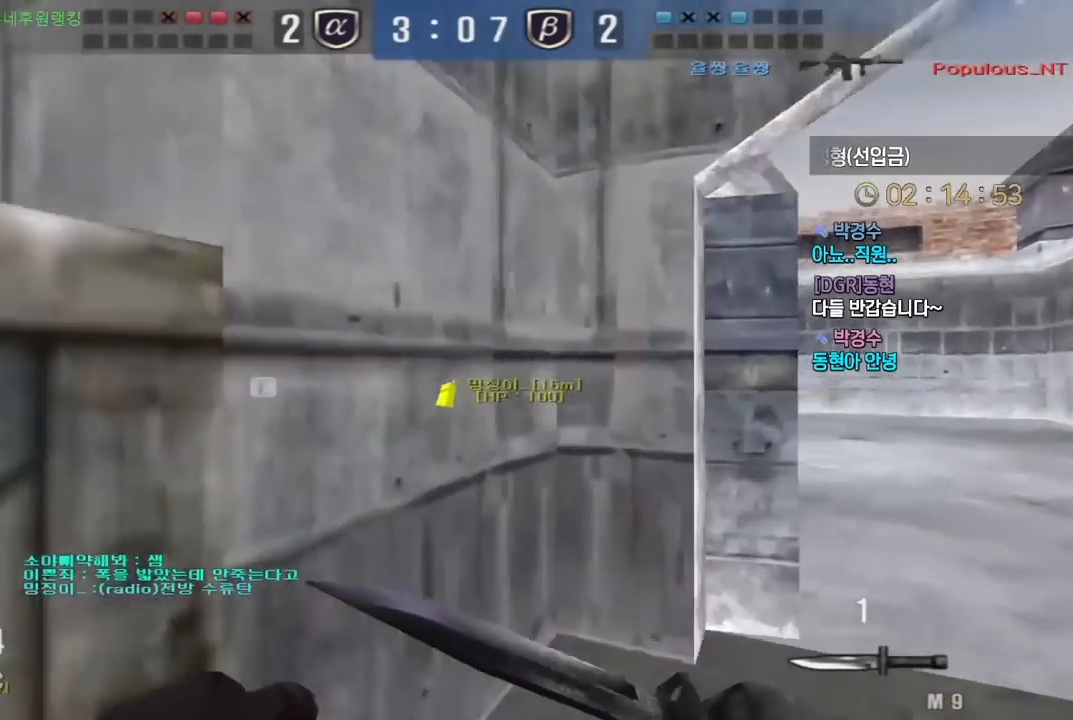
{"keys": ["d", "w"], "events": []}
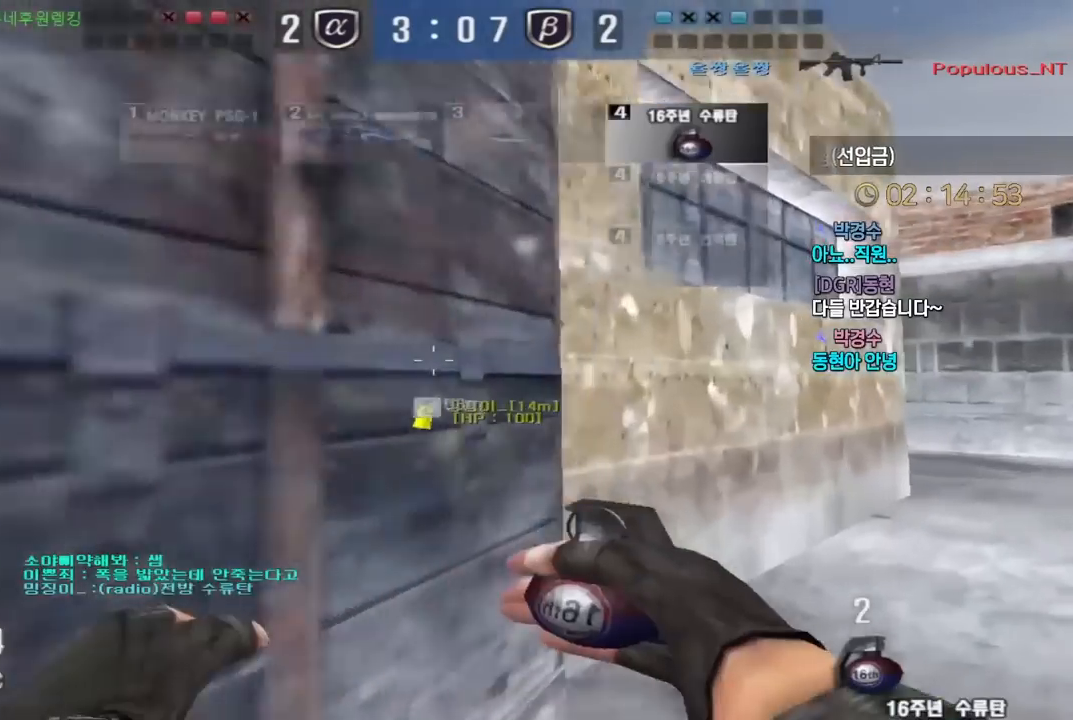
{"keys": ["d", "w"], "events": []}
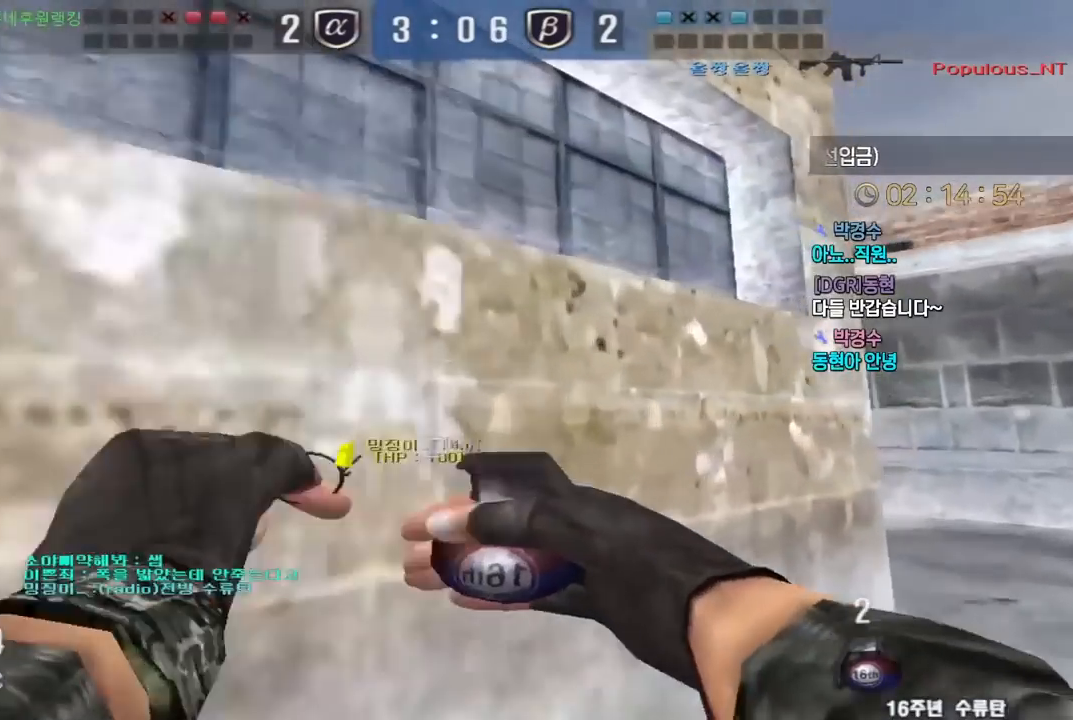
{"keys": ["d", "w"], "events": []}
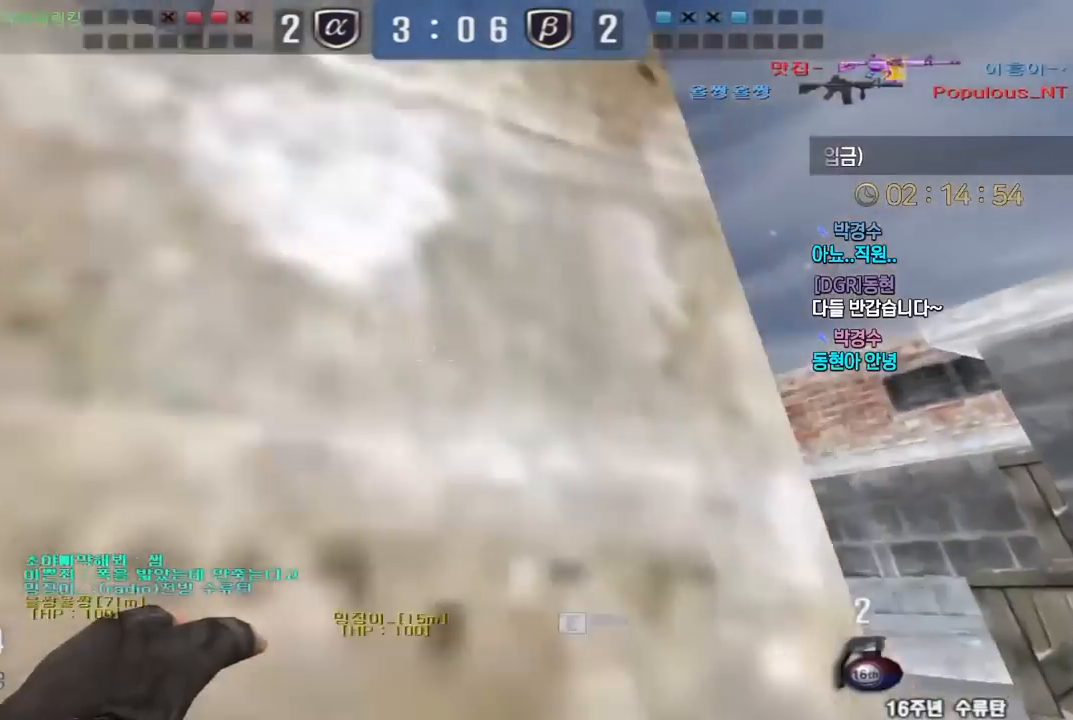
{"keys": ["d", "w"], "events": []}
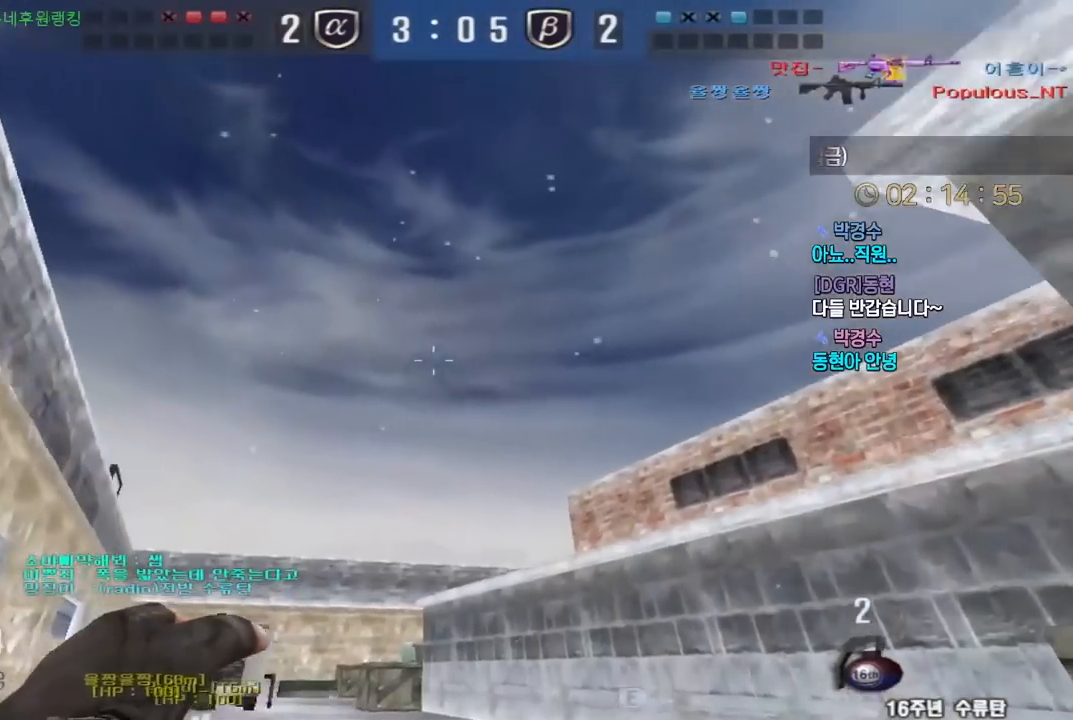
{"keys": ["w"], "events": [[67, "d", "up"], [267, "a", "down"], [483, "a", "up"]]}
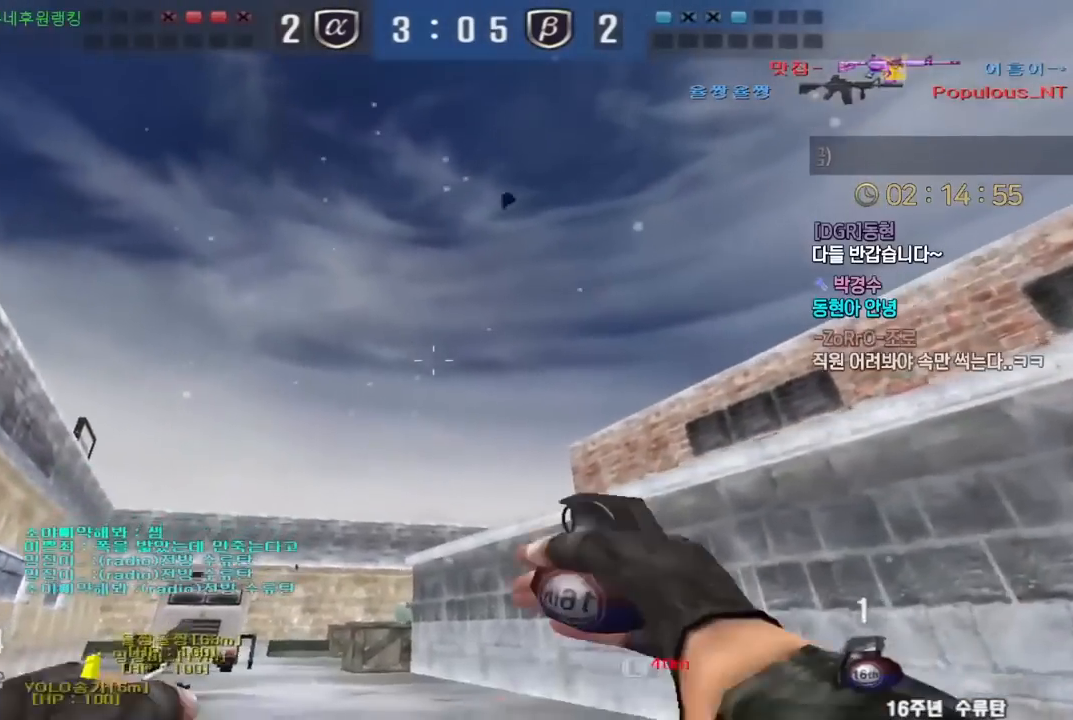
{"keys": ["a", "w"], "events": [[17, "d", "down"], [283, "d", "up"], [300, "a", "down"]]}
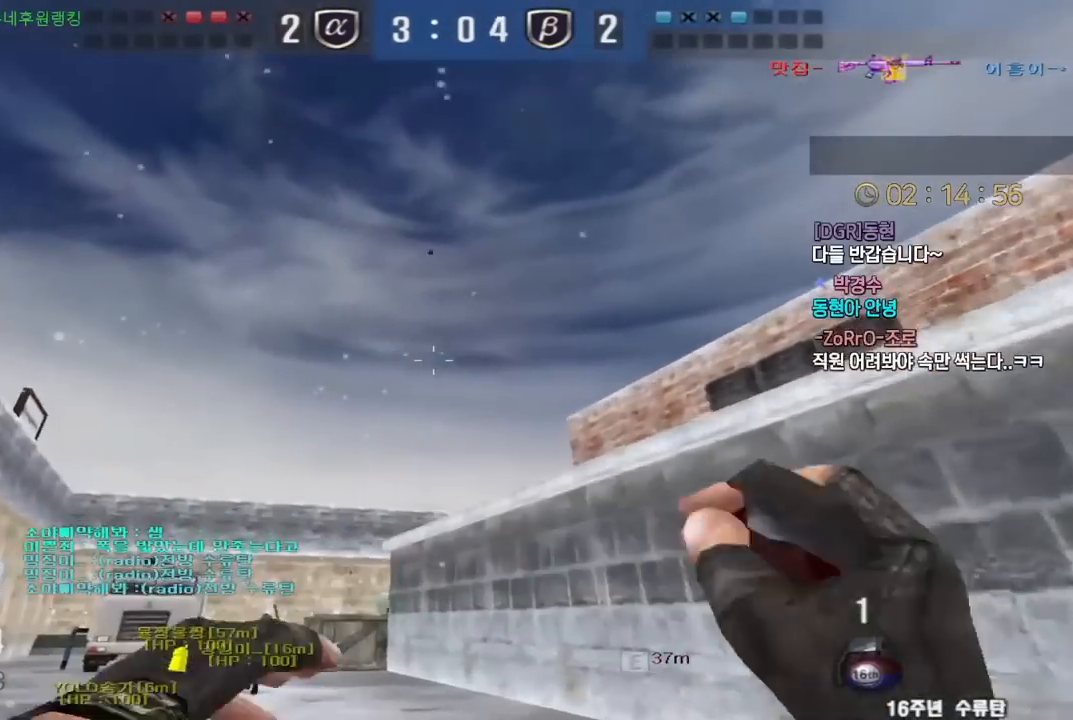
{"keys": ["a", "w"], "events": [[100, "a", "up"], [117, "w", "up"], [133, "space", "down"], [217, "space", "up"], [433, "a", "down"], [450, "w", "down"]]}
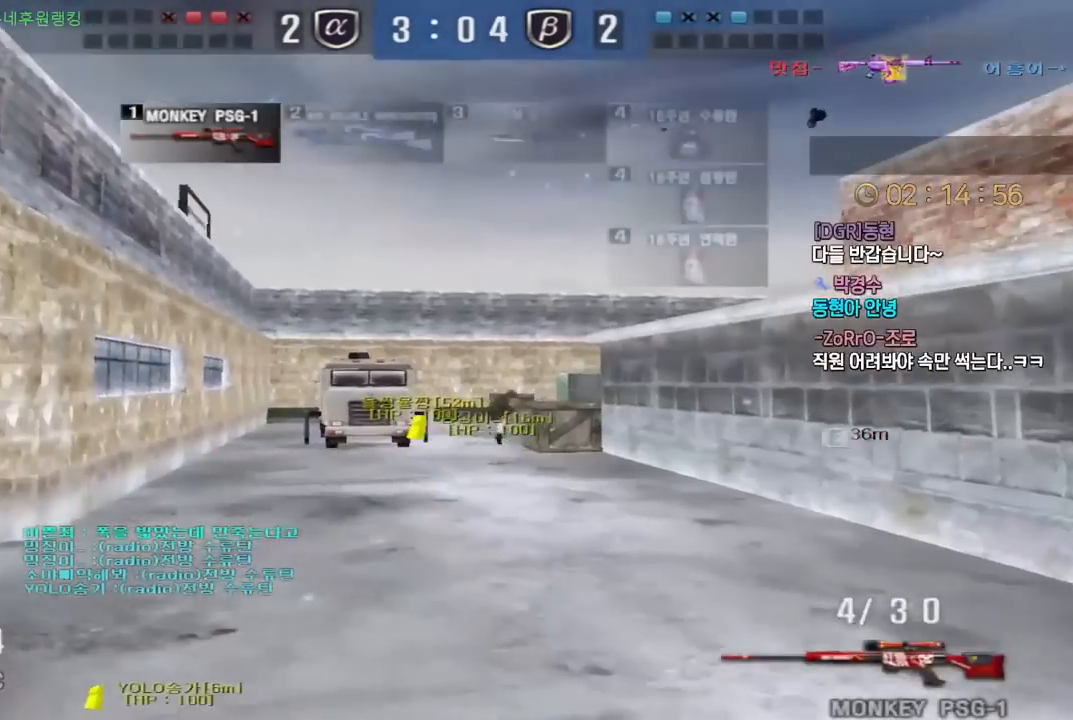
{"keys": [], "events": [[283, "shift", "down"], [317, "a", "up"], [317, "shift", "up"], [317, "space", "down"], [317, "w", "up"], [367, "space", "up"]]}
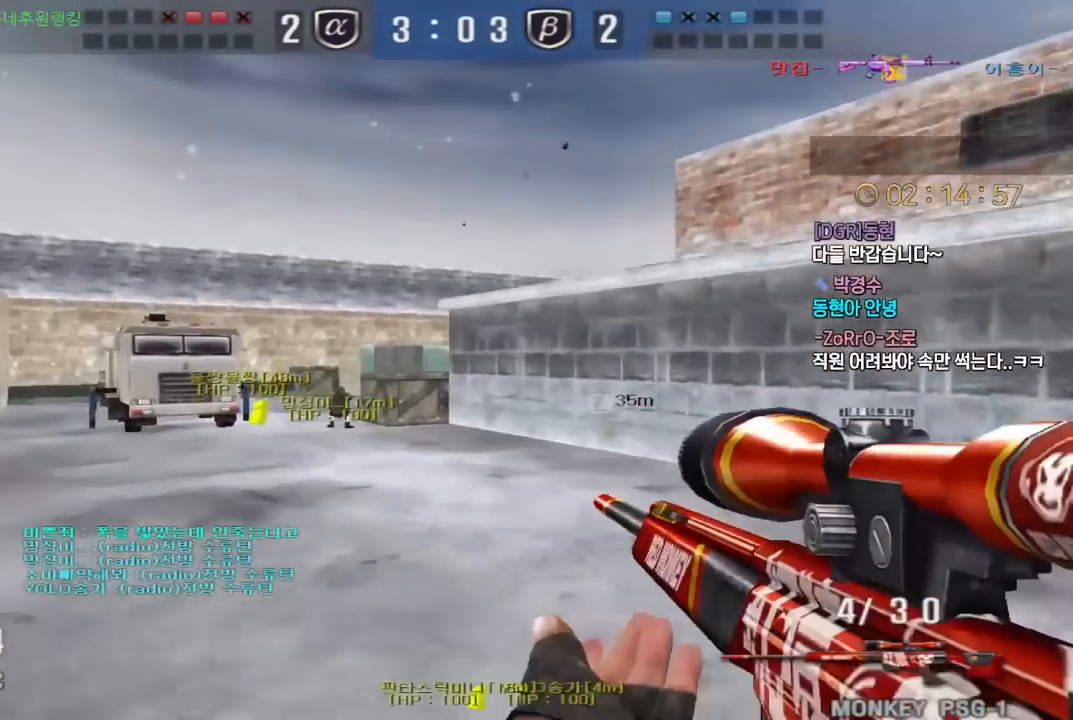
{"keys": ["a", "w"], "events": [[150, "a", "down"], [150, "w", "down"]]}
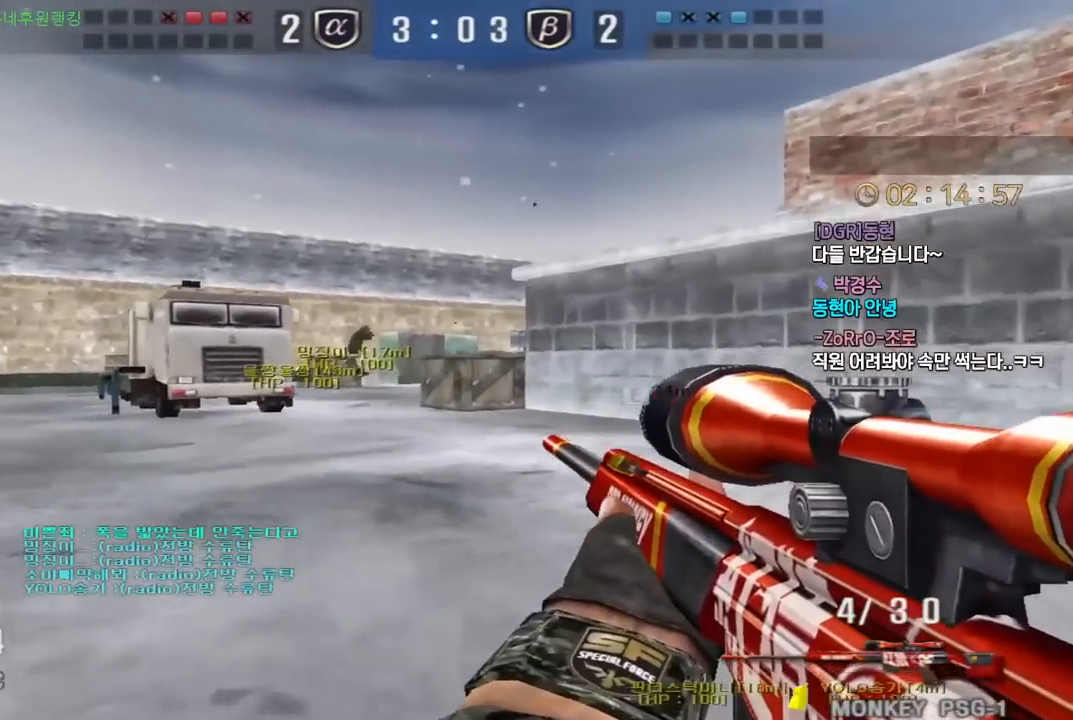
{"keys": ["ctrl"], "events": [[83, "ctrl", "down"], [100, "a", "up"], [100, "w", "up"]]}
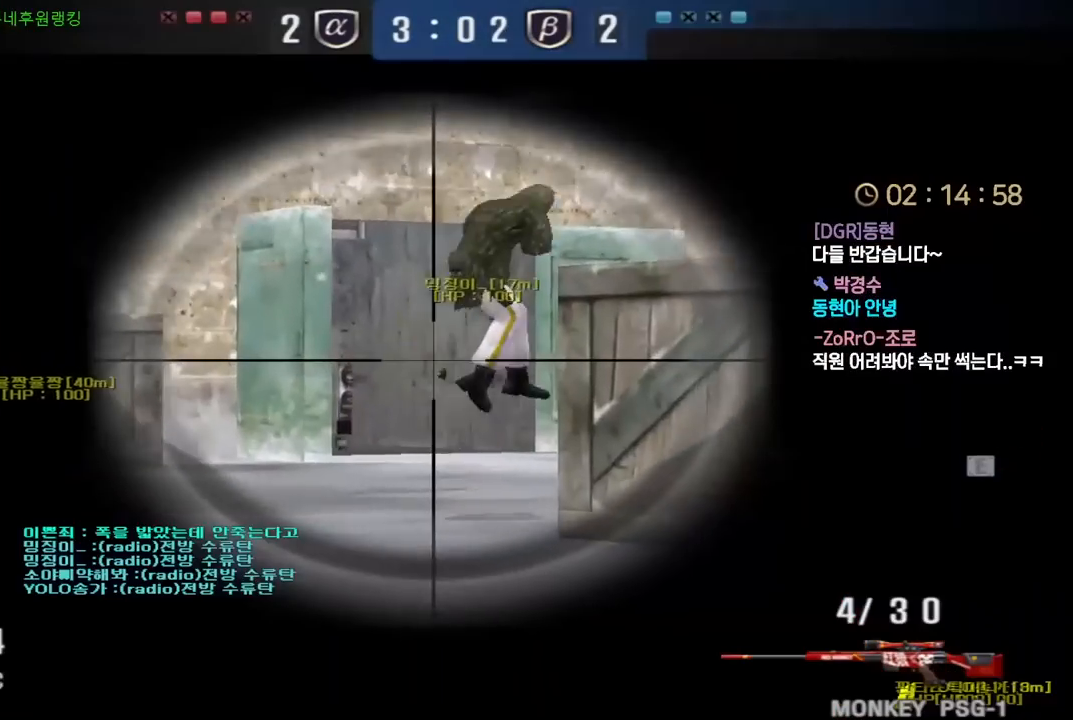
{"keys": ["ctrl"], "events": []}
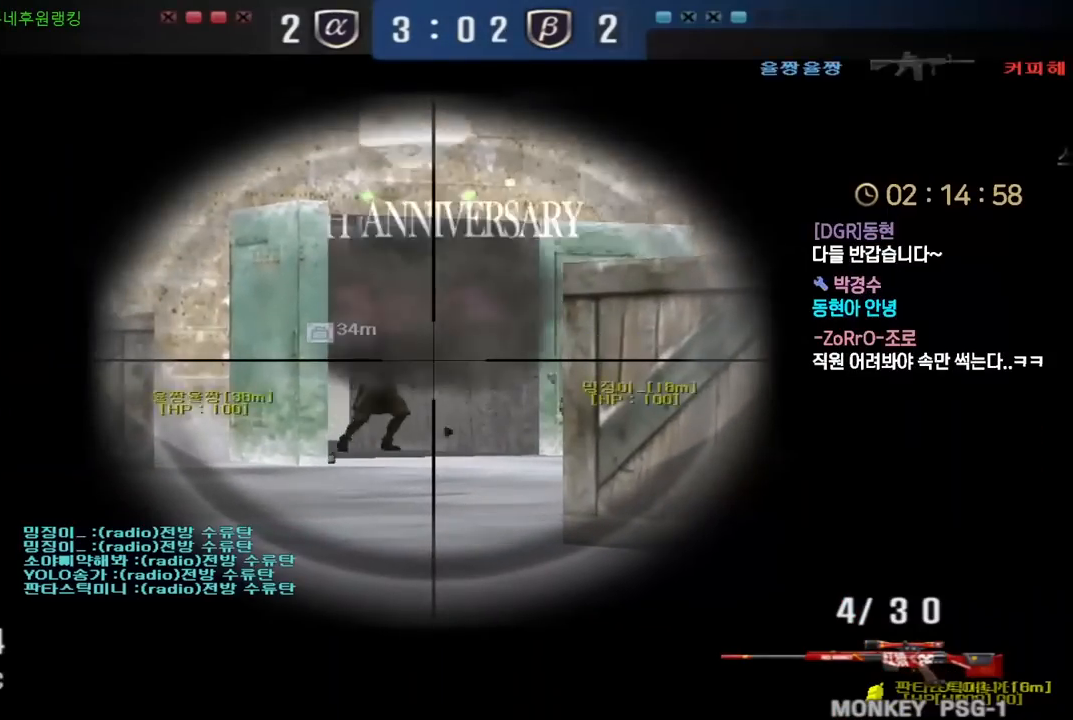
{"keys": ["a", "w"], "events": [[267, "a", "down"], [267, "w", "down"], [350, "ctrl", "up"]]}
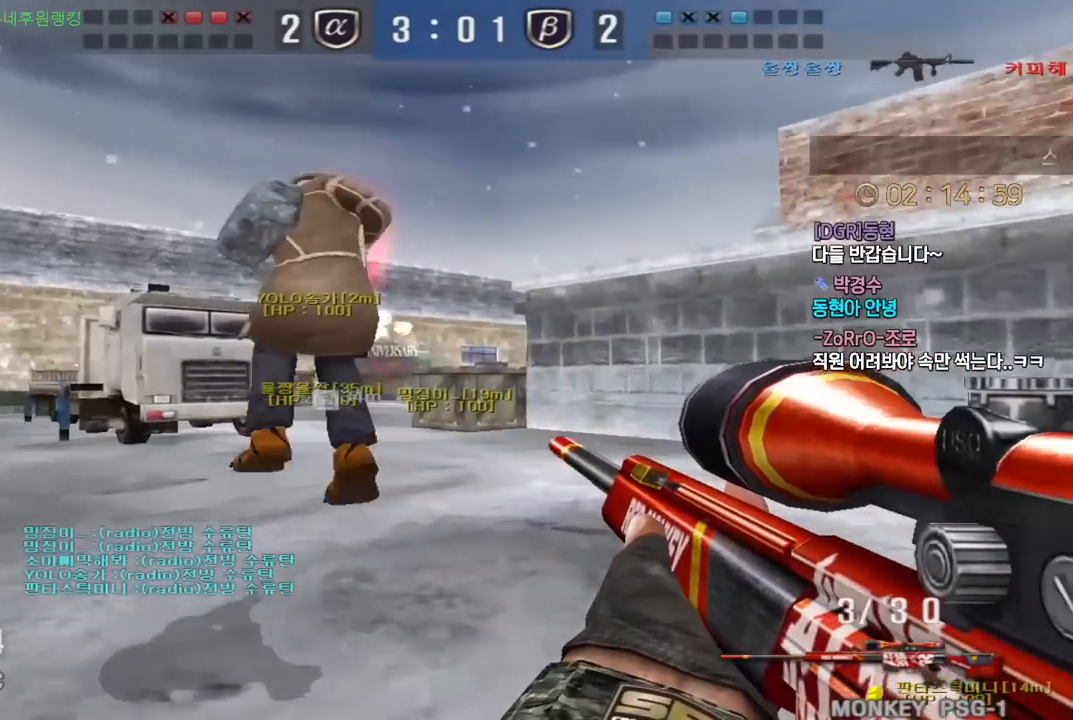
{"keys": ["a", "r", "w"], "events": [[50, "ctrl", "down"], [67, "a", "up"], [67, "space", "down"], [67, "w", "up"], [117, "ctrl", "up"], [133, "space", "up"], [150, "a", "down"], [150, "w", "down"], [433, "r", "down"]]}
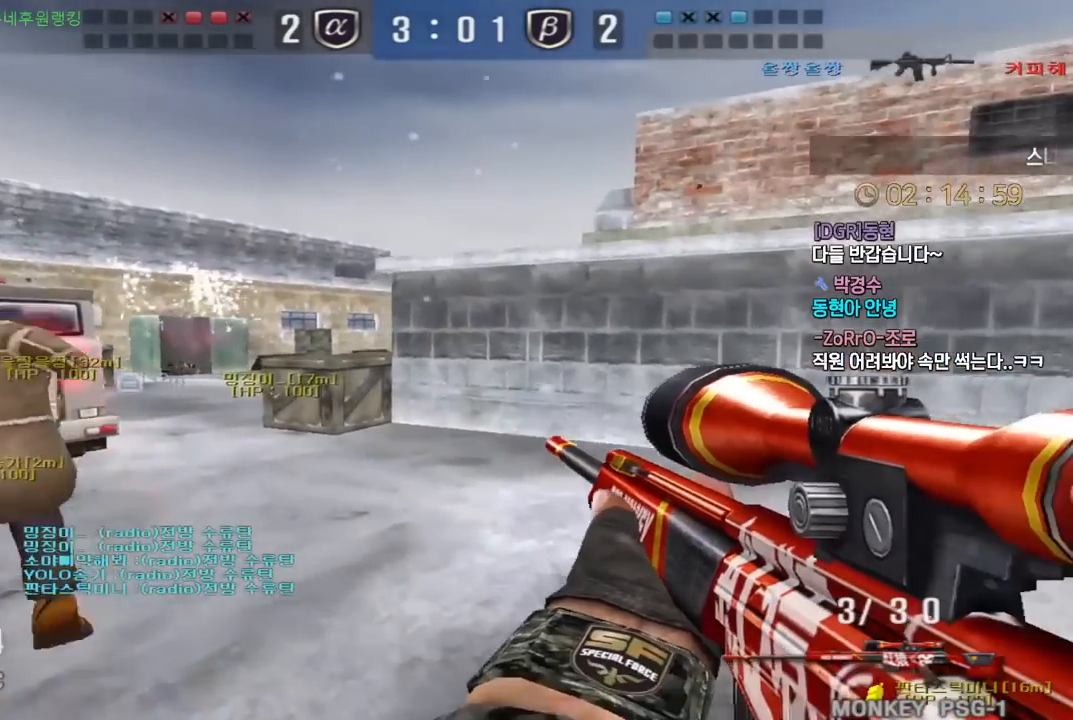
{"keys": ["tab"], "events": [[33, "r", "up"], [300, "ctrl", "down"], [317, "a", "up"], [317, "space", "down"], [317, "w", "up"], [383, "space", "up"], [417, "ctrl", "up"], [500, "tab", "down"]]}